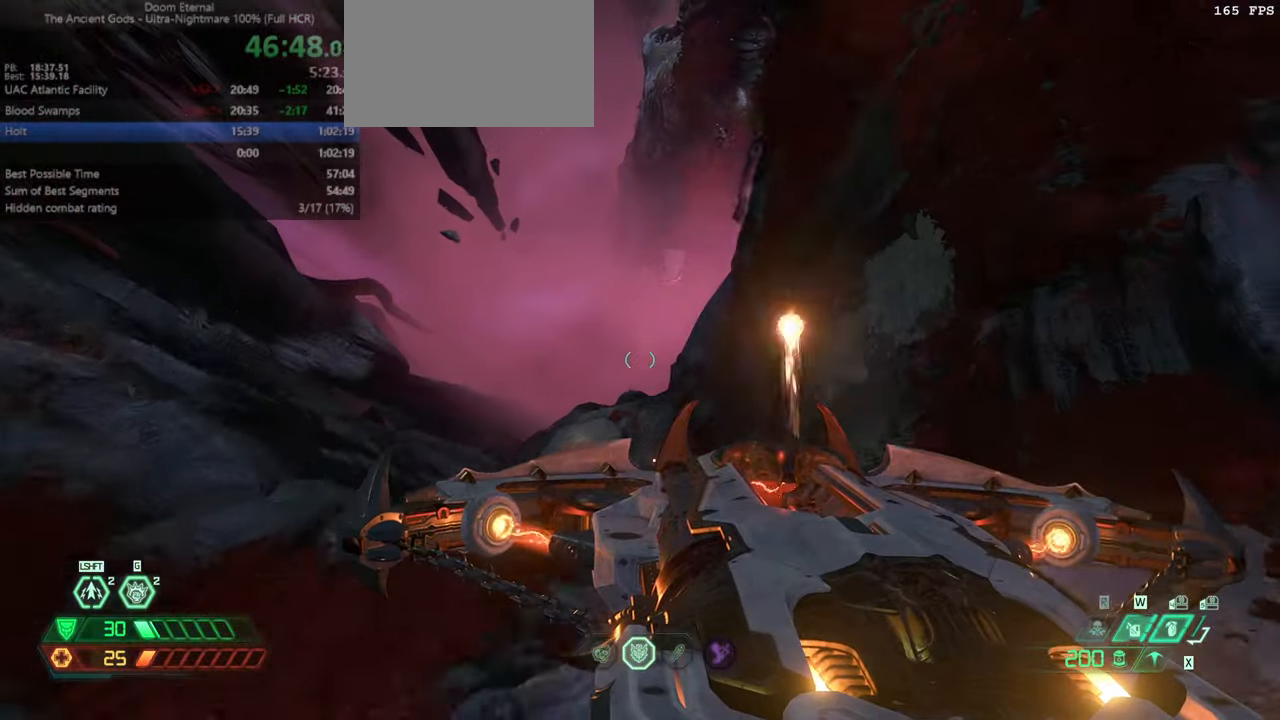
Gameplay with keyboard and mouse; each line is a JSON object with the keys and mouse buttons held at the frame after it. "events" lists presses ("down") and releases ("up") of "bfg", "bl", "bw", "cg", "cs", "csg", "dash", "fb", "fw", "hc", "jump", "l", "mel", "orc", "pr", "r", "rl", "ssg", "mouse_left", "mouse_wheel" and "mouse_right" between this image and that frame as [ms after this image, input, new state], when the widget could be followed in between. "mouse_left", "mouse_wheel", "mouse_right" = the "left", "wheel", "right" buttons of the "mouse" list. No other keys are recorded. "wheel" means that the mouse wheel is clicked or scrolled. Key names are as the overlay labels them; some are game actions (e.g. jump) rather than physical keys. Not read: mod mouse_move ww.
{"keys": [], "mouse": [], "events": [[133, "fw", "up"], [133, "r", "up"], [267, "bw", "down"], [400, "bw", "up"]]}
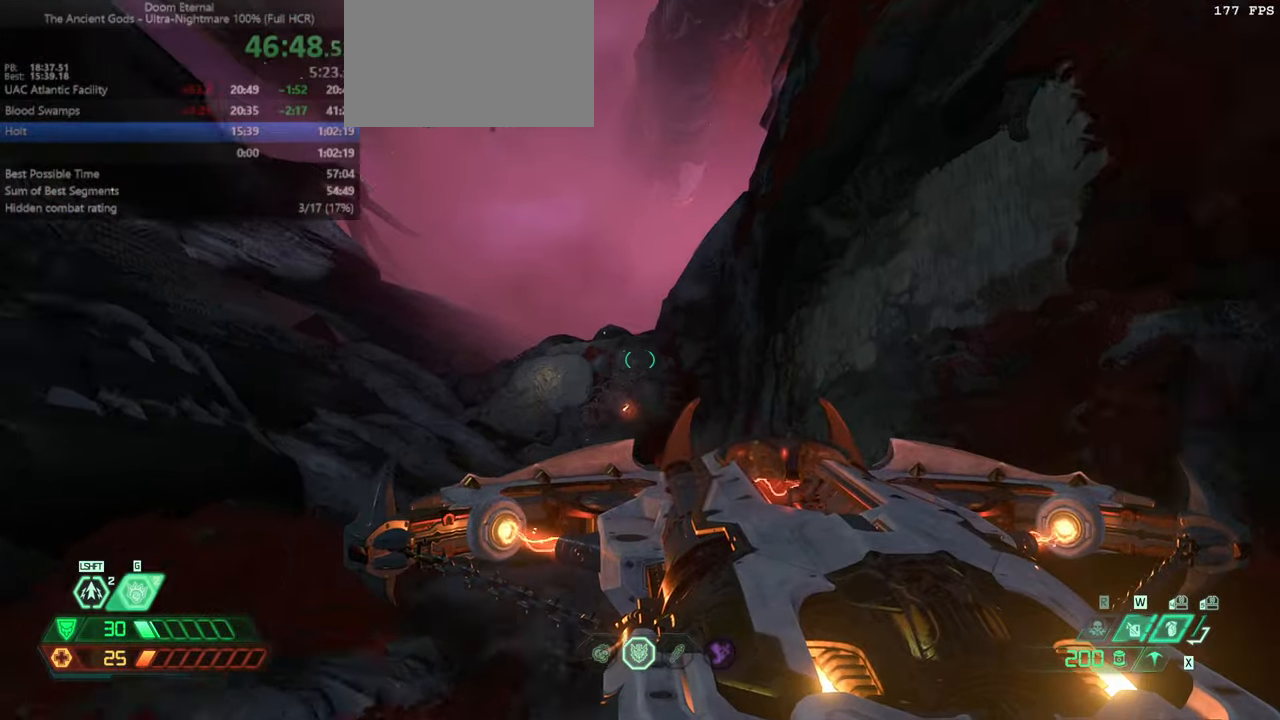
{"keys": ["fw"], "mouse": [], "events": [[100, "bw", "down"], [133, "bw", "up"], [233, "l", "down"], [333, "l", "up"], [467, "fw", "down"]]}
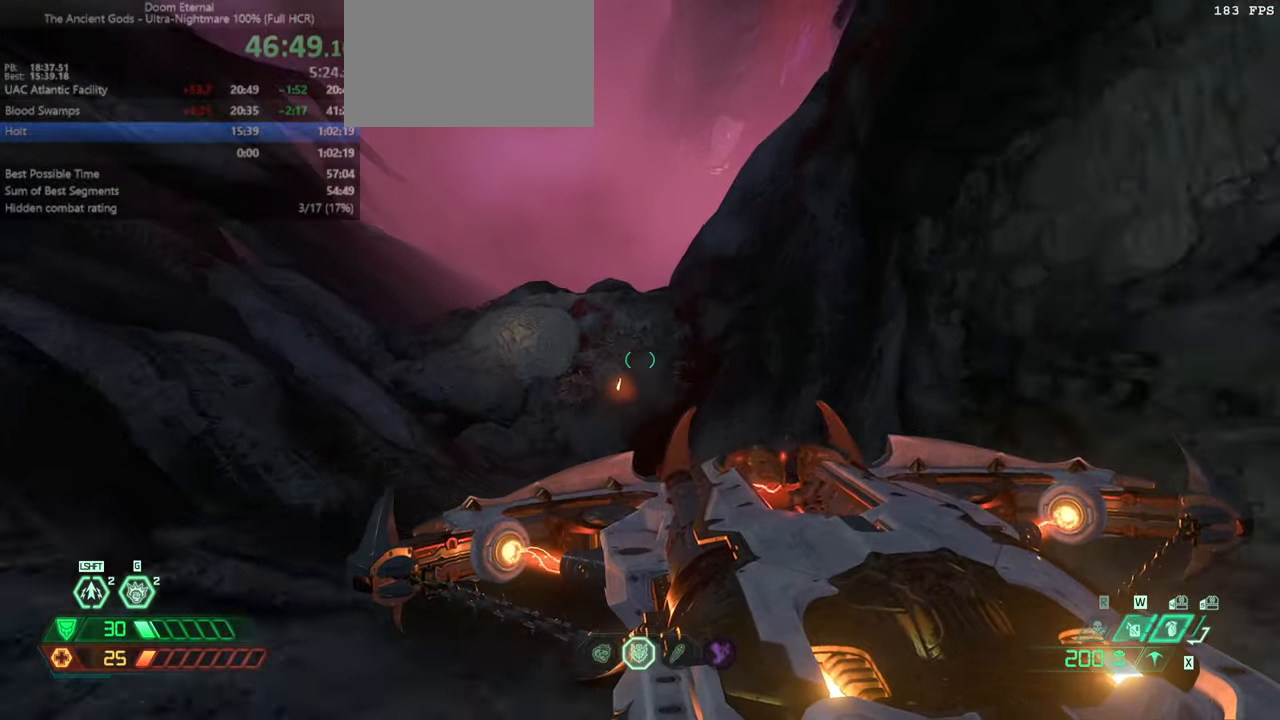
{"keys": ["fw"], "mouse": [], "events": [[67, "fw", "up"], [267, "l", "down"], [300, "l", "up"], [367, "fw", "down"]]}
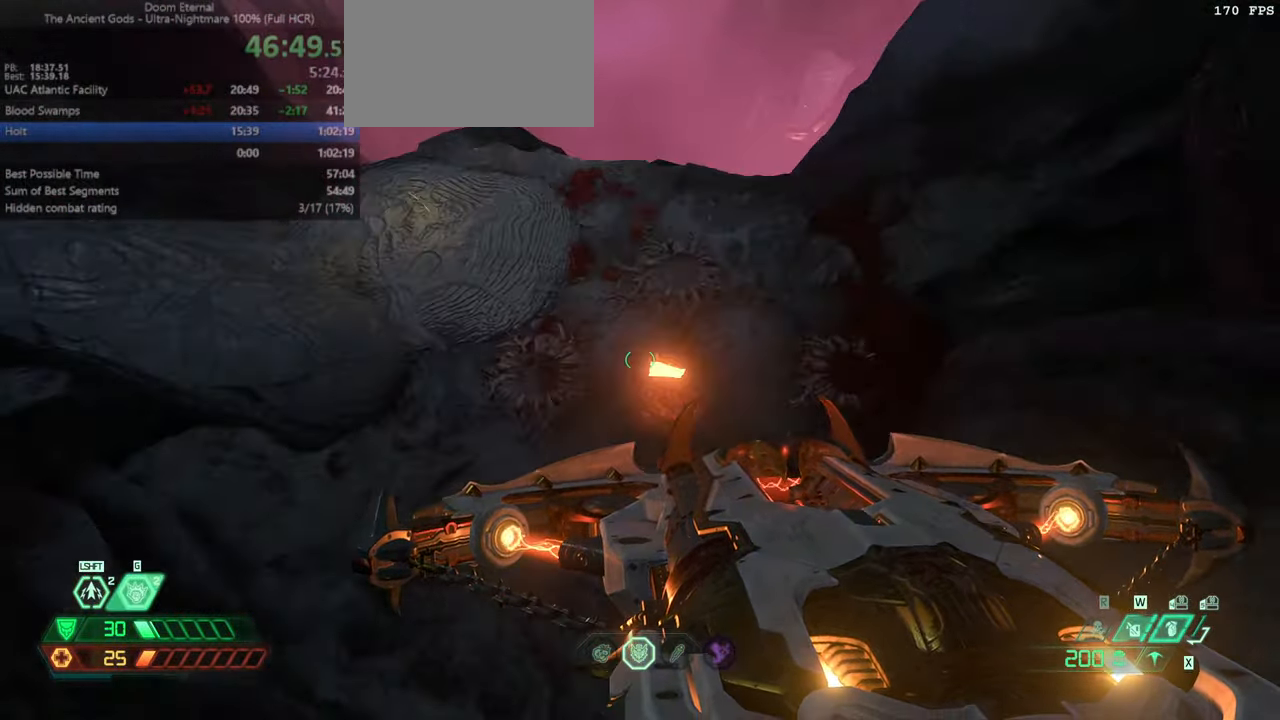
{"keys": ["fw"], "mouse": [], "events": [[133, "mouse_wheel", "down"], [333, "mouse_wheel", "up"]]}
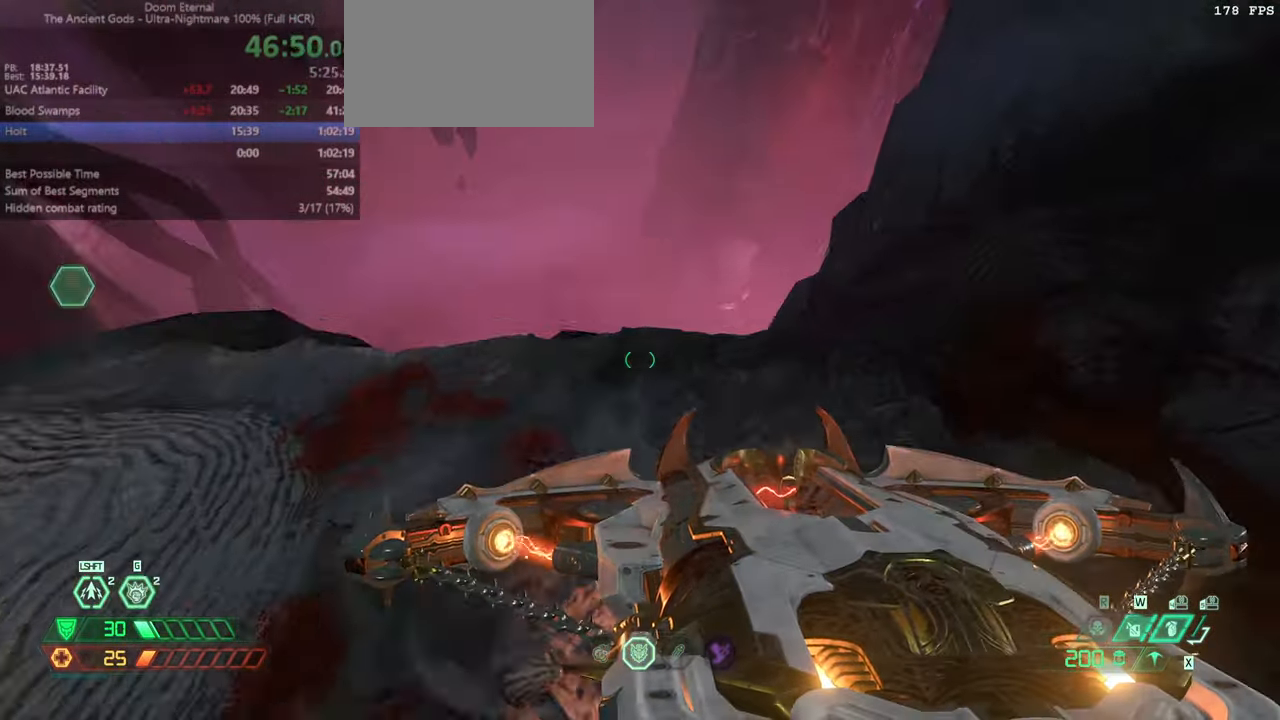
{"keys": ["fw"], "mouse": []}
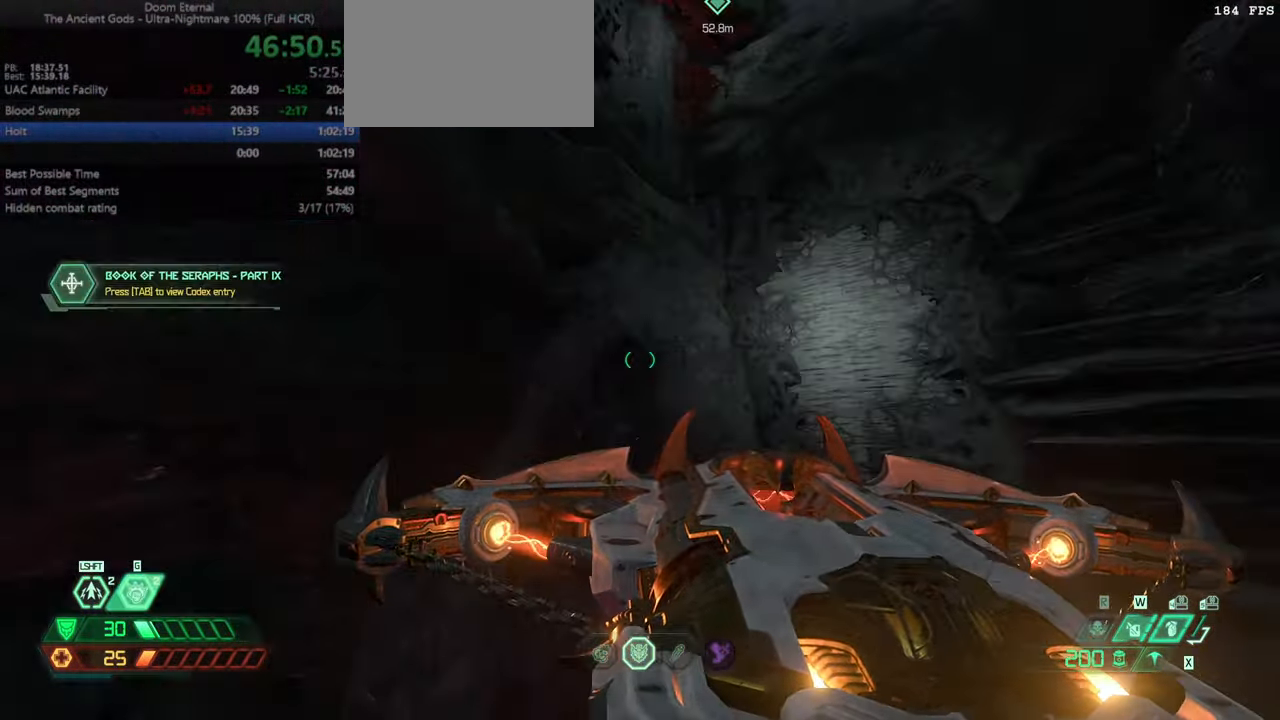
{"keys": ["fw", "mel"], "mouse": [], "events": [[200, "dash", "down"], [366, "dash", "up"], [433, "mel", "down"]]}
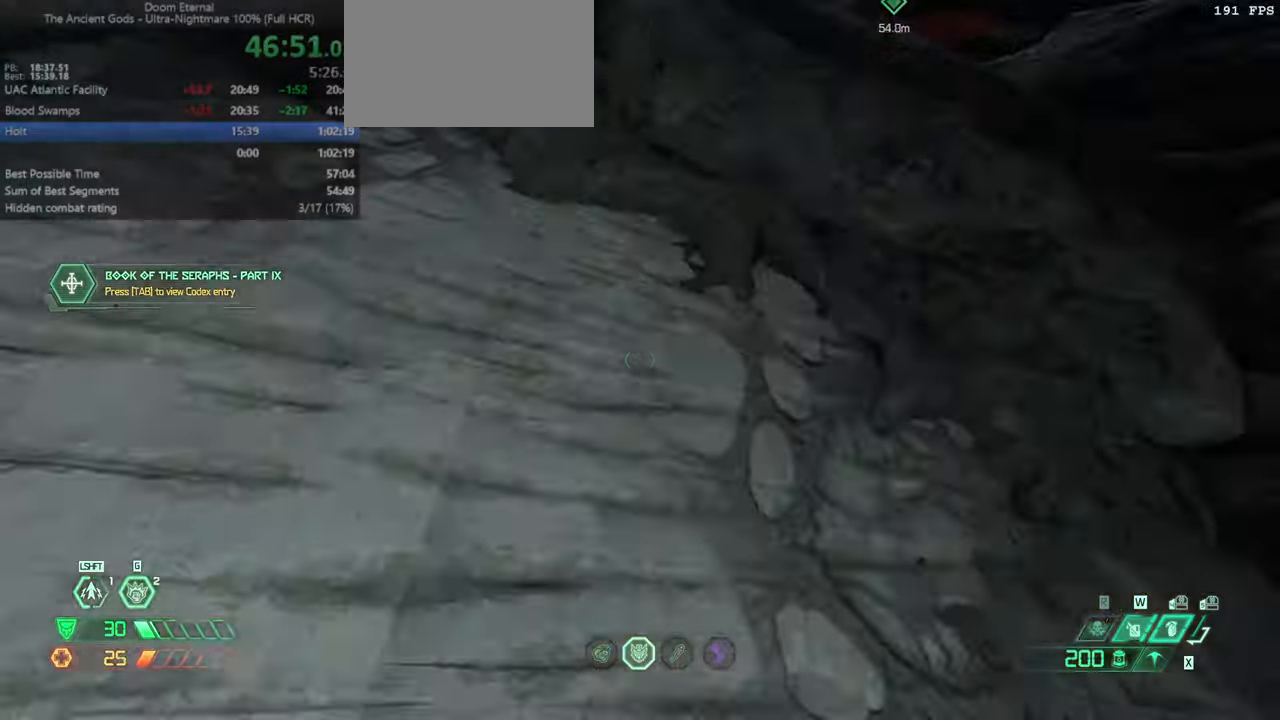
{"keys": ["fw", "jump"], "mouse": [], "events": [[100, "mel", "up"], [366, "jump", "down"]]}
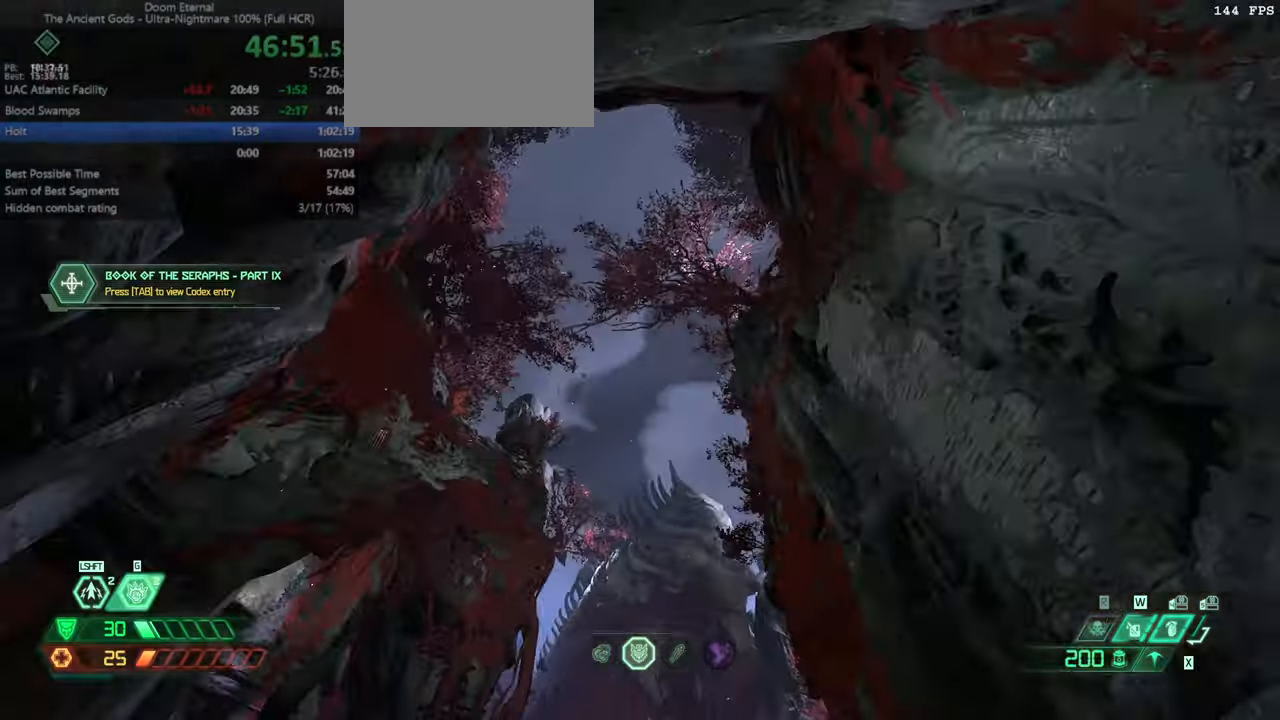
{"keys": ["fw"], "mouse": [], "events": [[66, "jump", "up"], [333, "jump", "down"], [466, "jump", "up"]]}
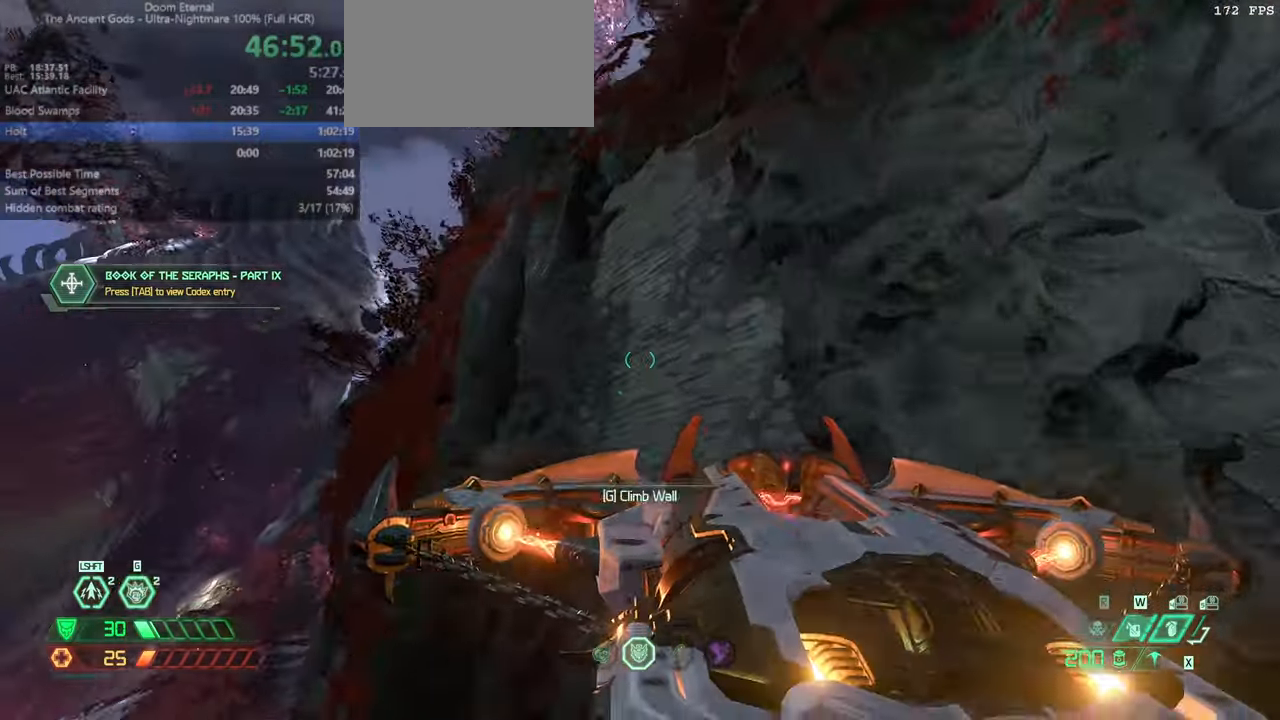
{"keys": ["fw", "jump"], "mouse": [], "events": [[33, "mel", "down"], [166, "mel", "up"], [433, "jump", "down"]]}
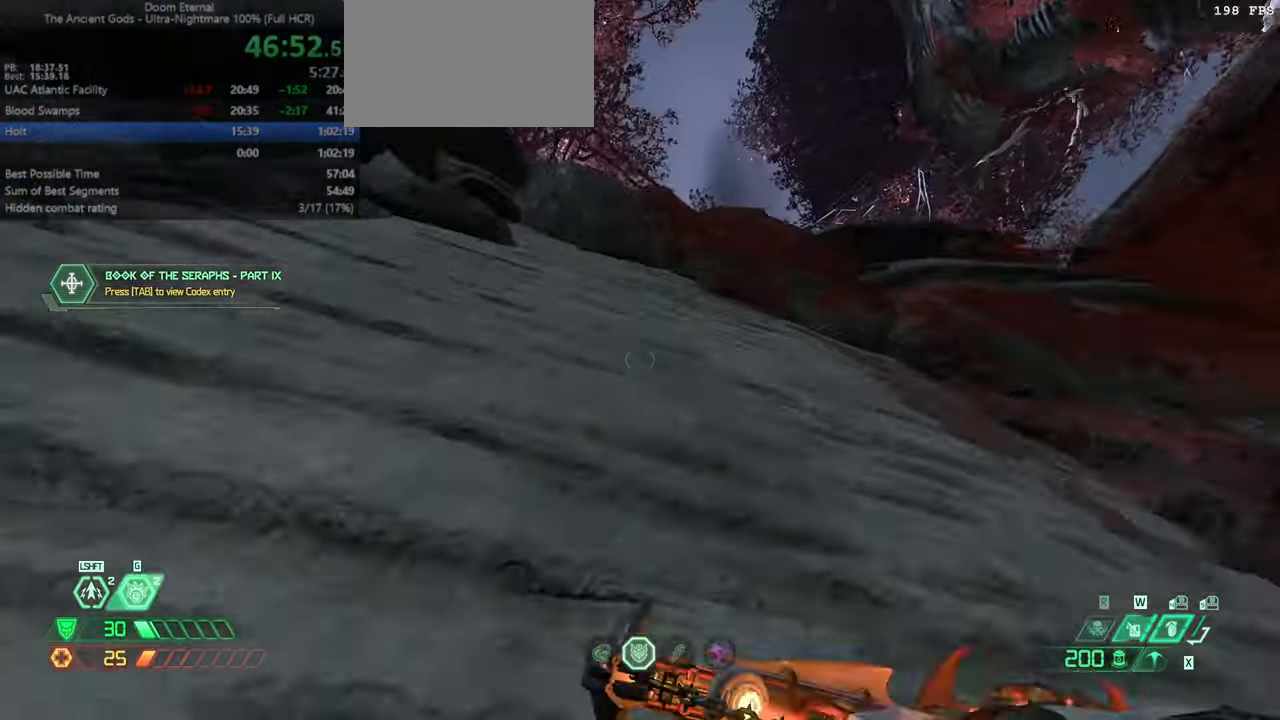
{"keys": ["fw"], "mouse": [], "events": [[33, "jump", "up"], [133, "mel", "down"], [233, "mel", "up"]]}
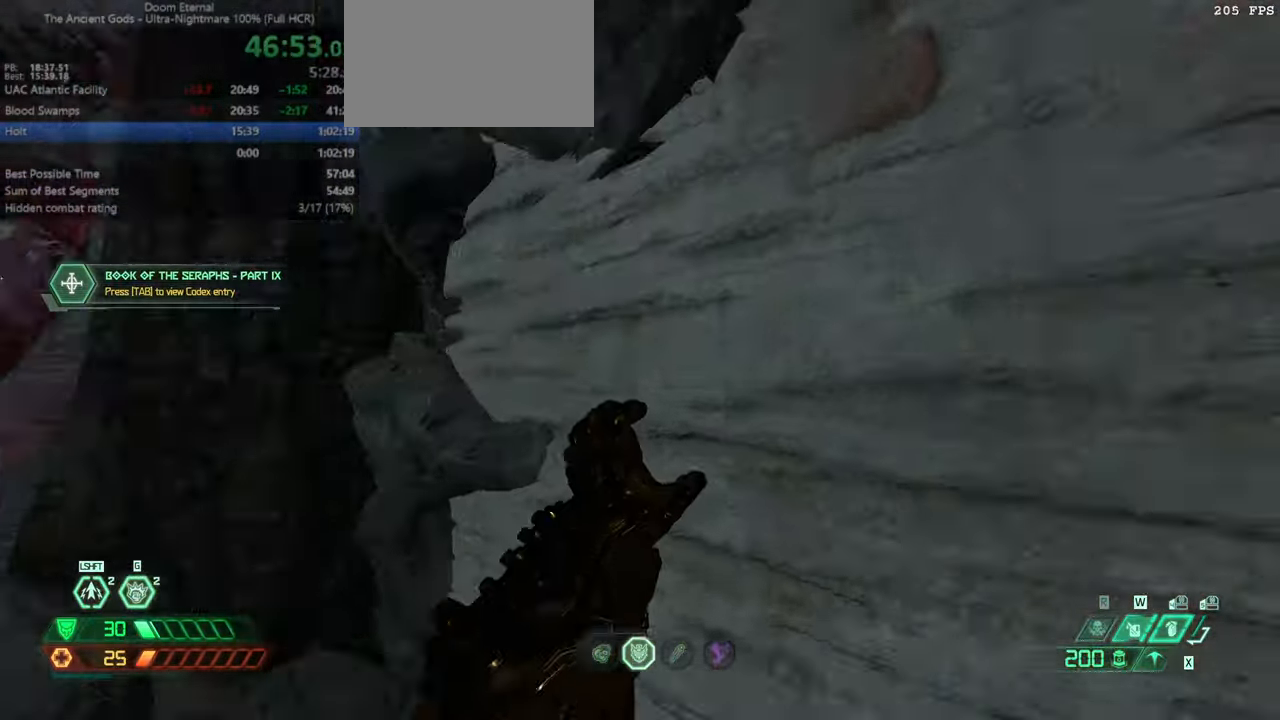
{"keys": ["fw", "jump"], "mouse": [], "events": [[433, "jump", "down"]]}
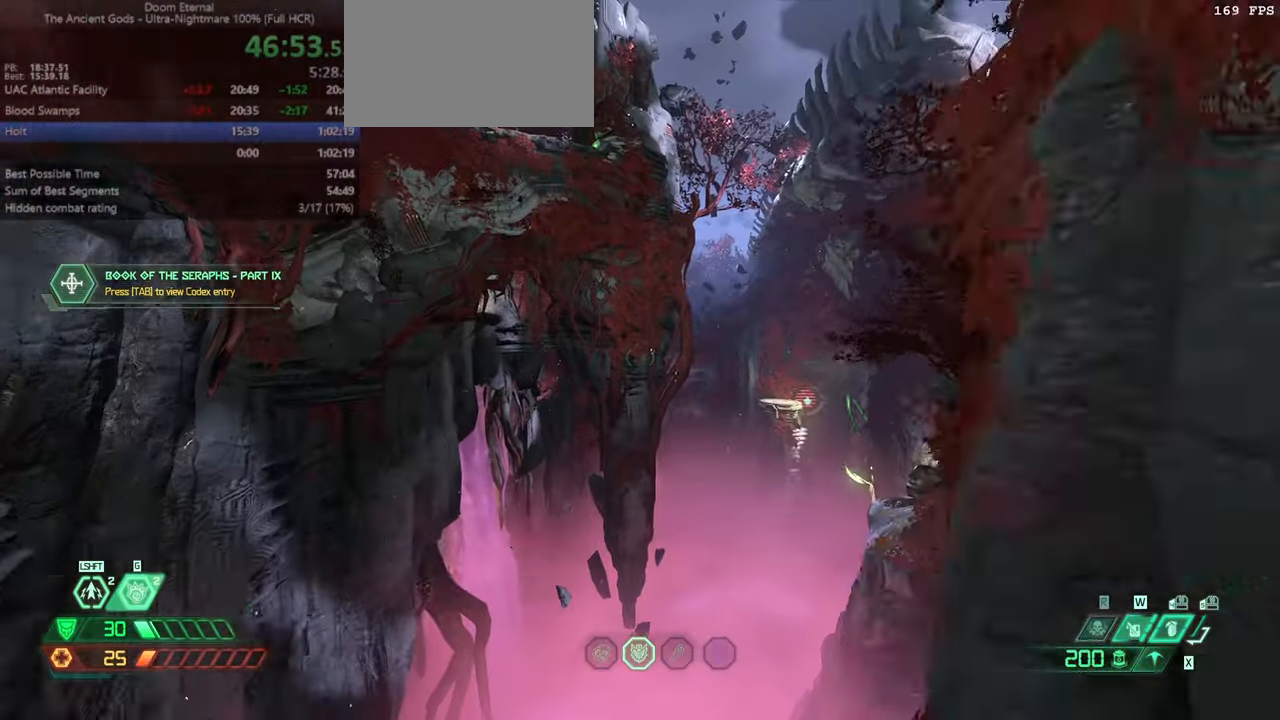
{"keys": ["bw"], "mouse": [], "events": [[33, "fw", "up"], [33, "jump", "up"], [133, "bw", "down"]]}
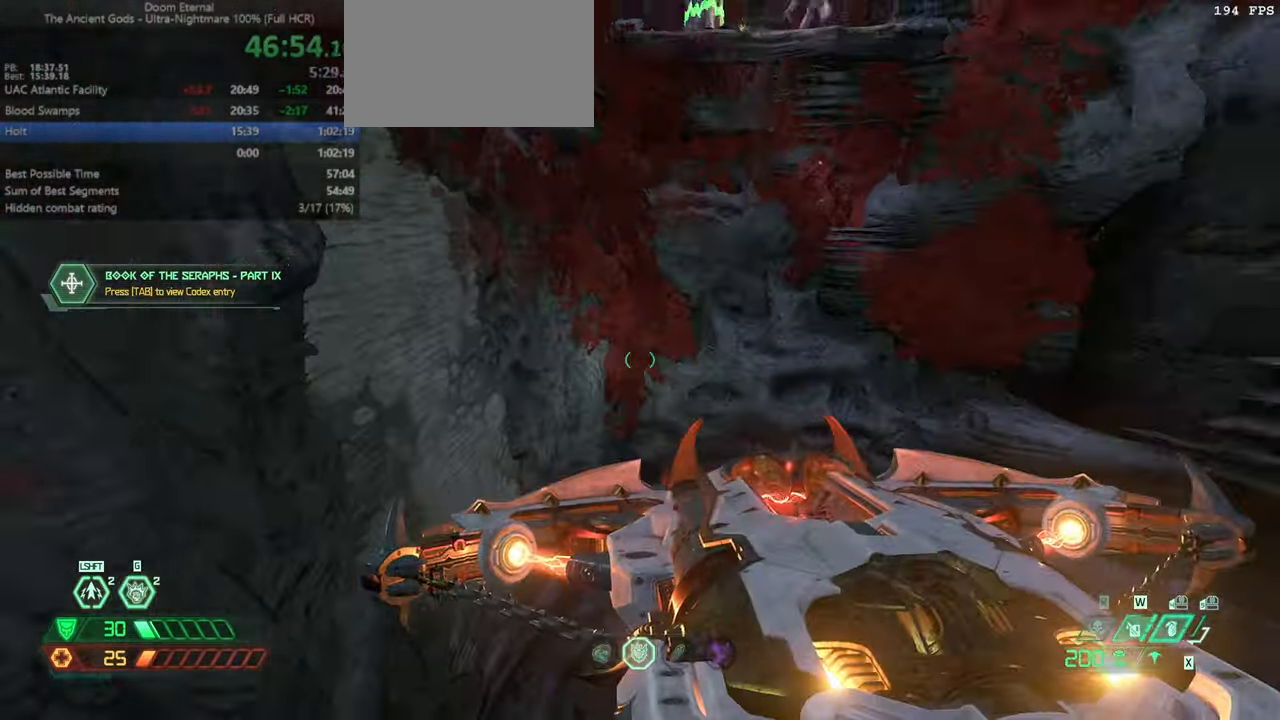
{"keys": ["fw"], "mouse": [], "events": [[233, "jump", "down"], [266, "mouse_left", "down"], [366, "jump", "up"], [366, "mouse_left", "up"], [400, "bw", "up"], [500, "fw", "down"]]}
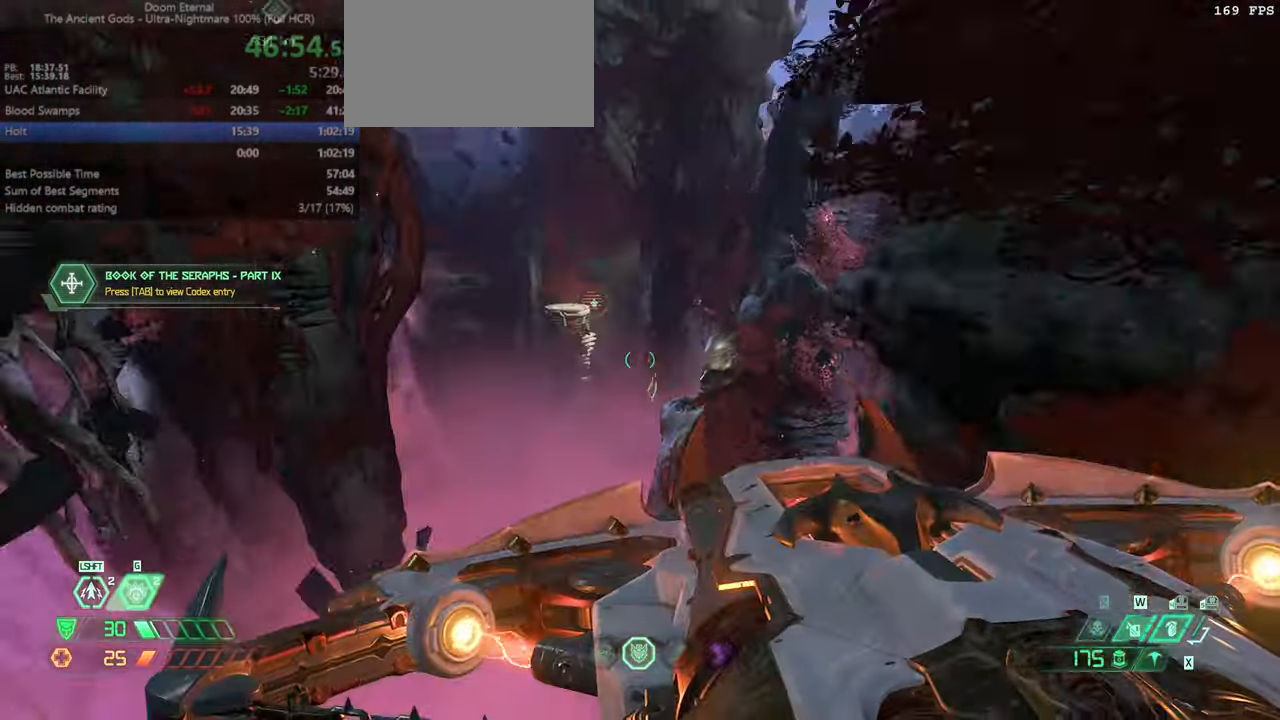
{"keys": ["fw"], "mouse": [], "events": []}
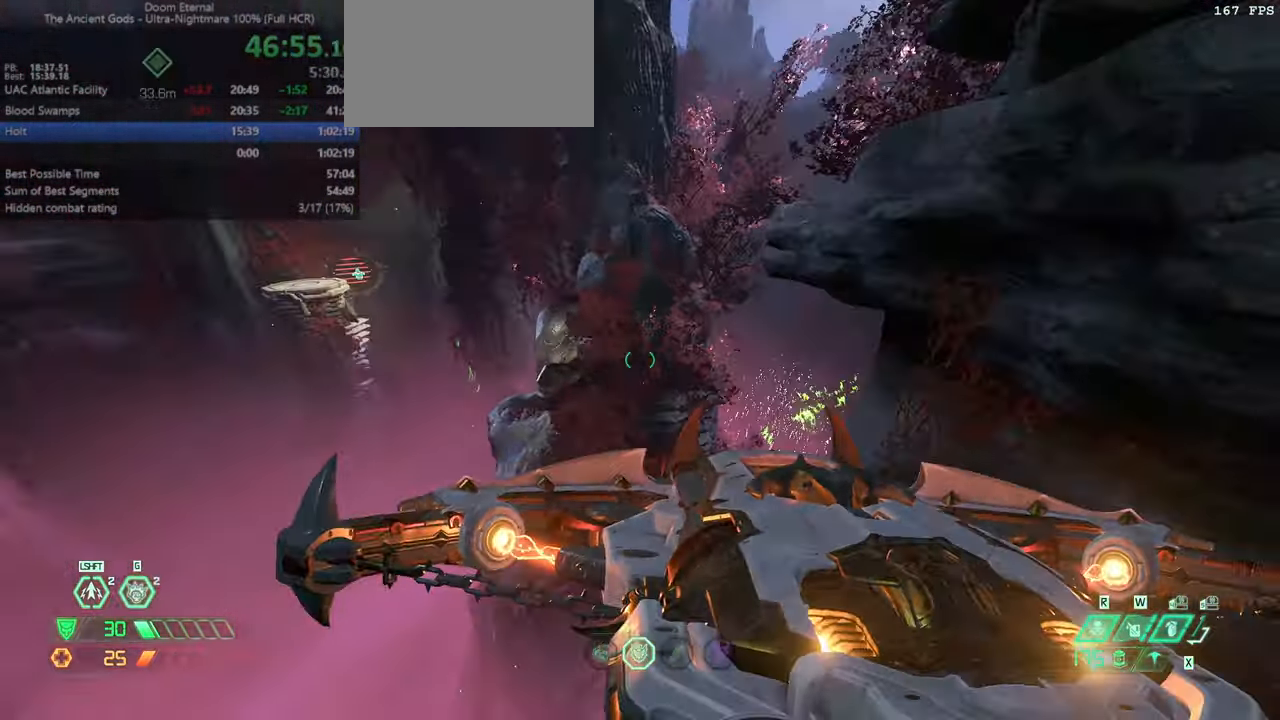
{"keys": ["dash", "fw"], "mouse": [], "events": [[500, "dash", "down"]]}
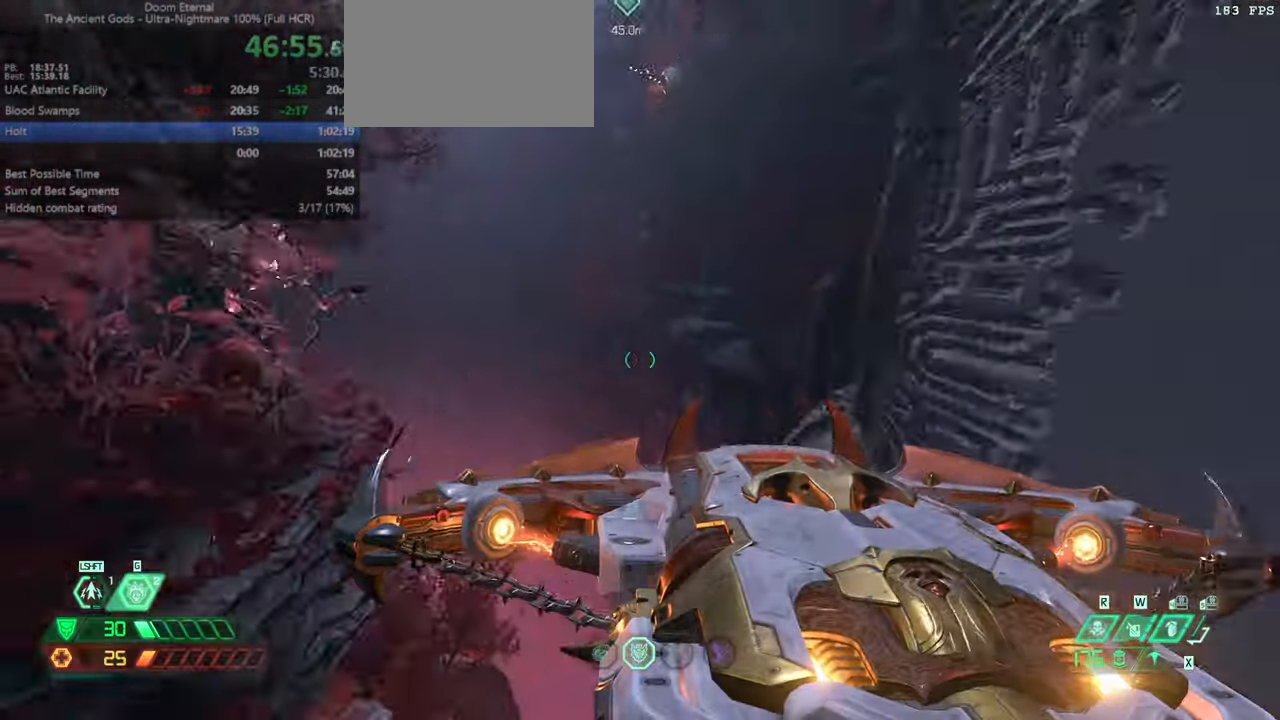
{"keys": ["fw"], "mouse": [], "events": [[166, "dash", "up"]]}
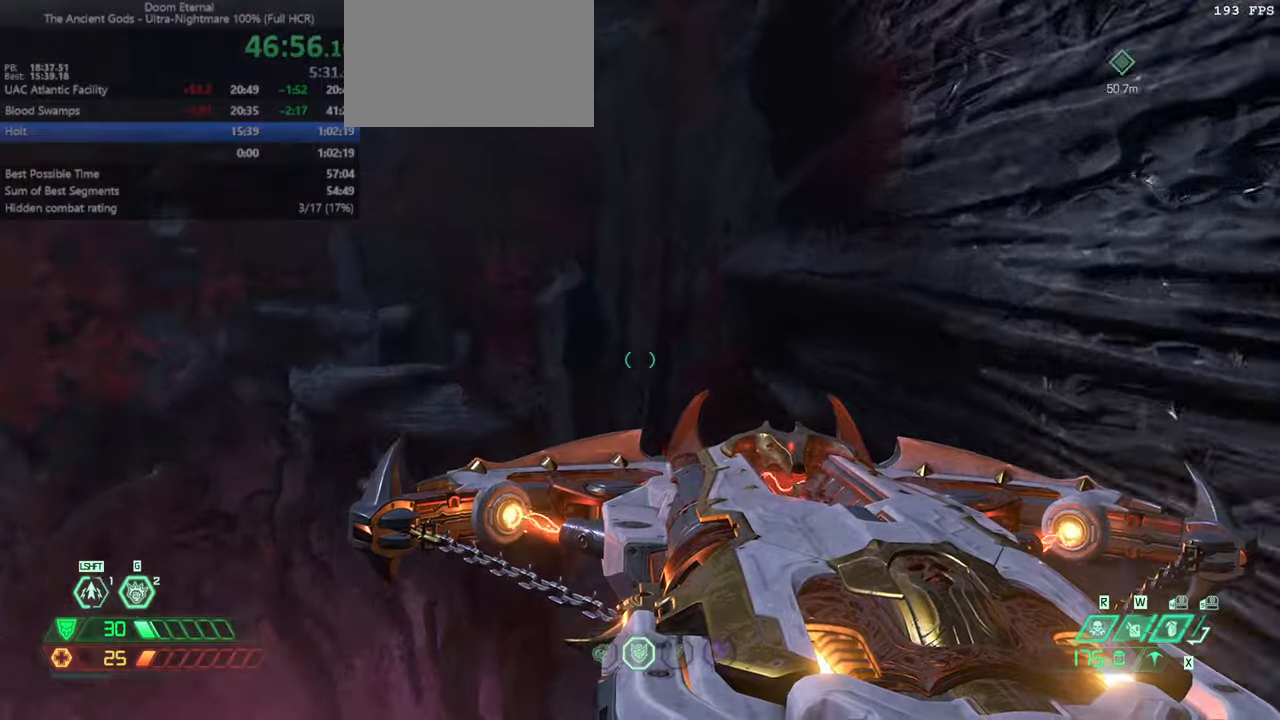
{"keys": ["fw"], "mouse": [], "events": [[100, "dash", "down"], [367, "dash", "up"]]}
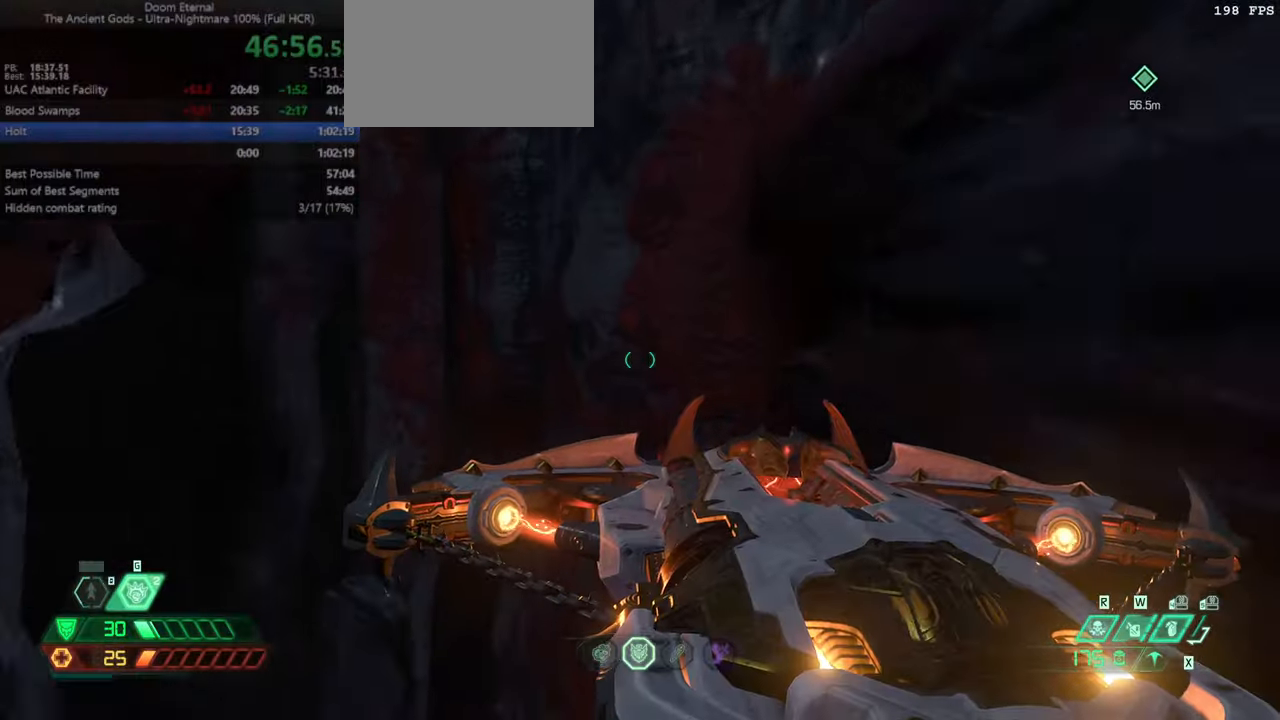
{"keys": ["fw"], "mouse": [], "events": []}
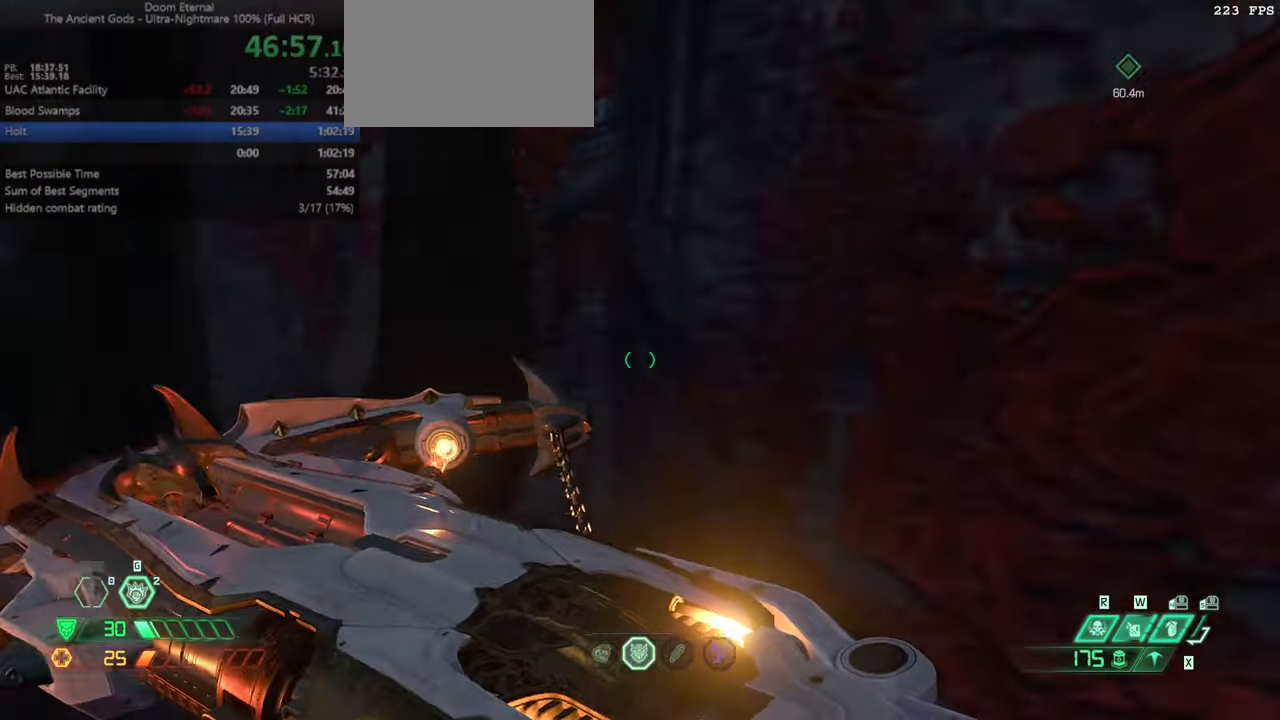
{"keys": ["fw"], "mouse": [], "events": []}
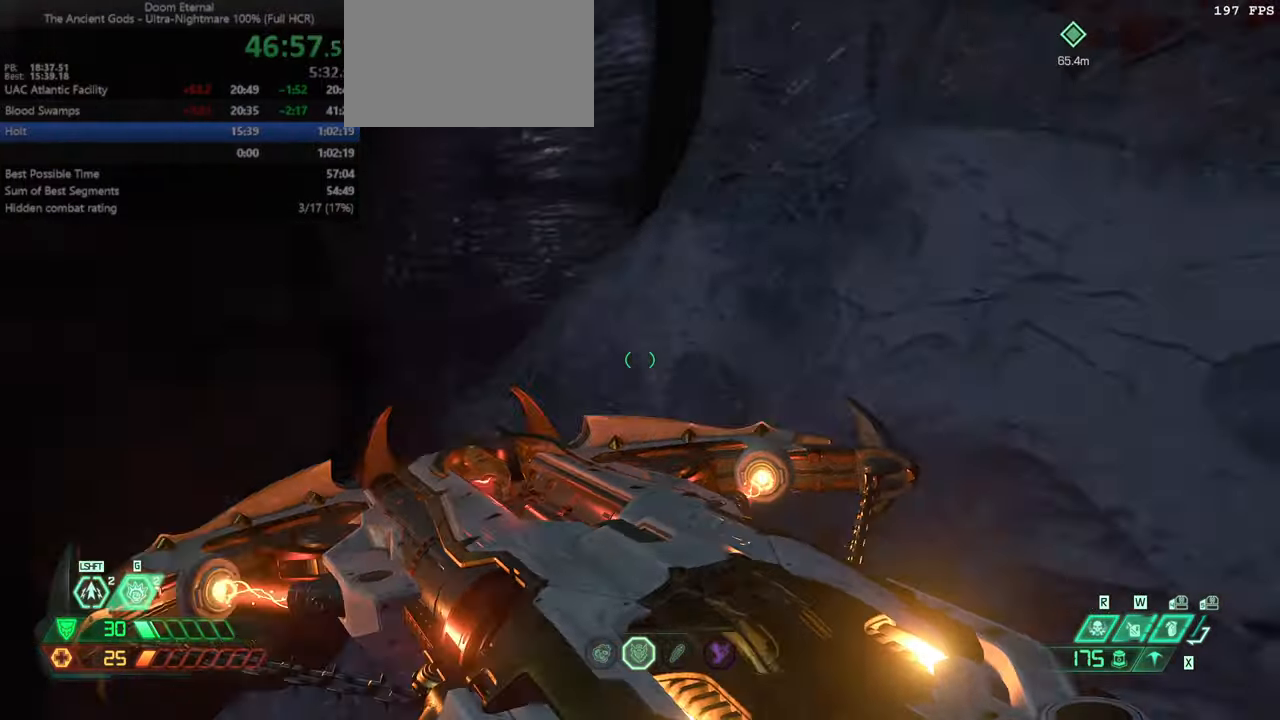
{"keys": [], "mouse": [], "events": [[200, "fw", "up"]]}
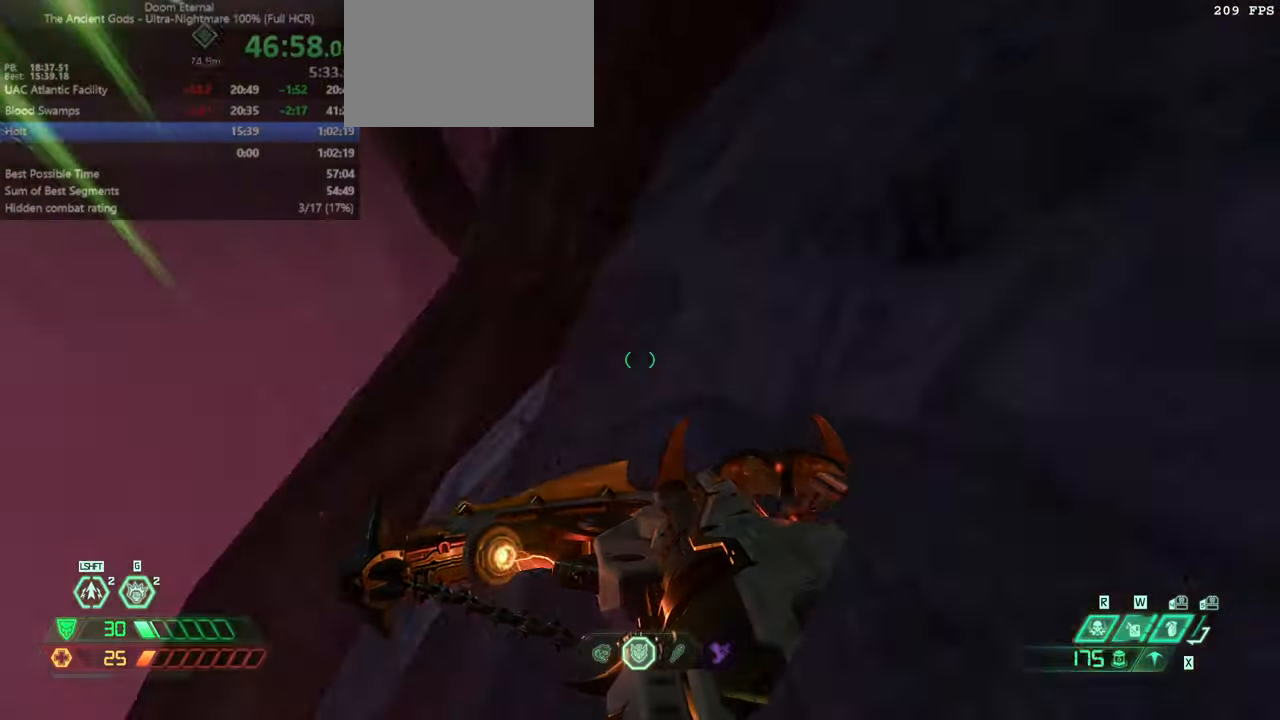
{"keys": [], "mouse": [], "events": []}
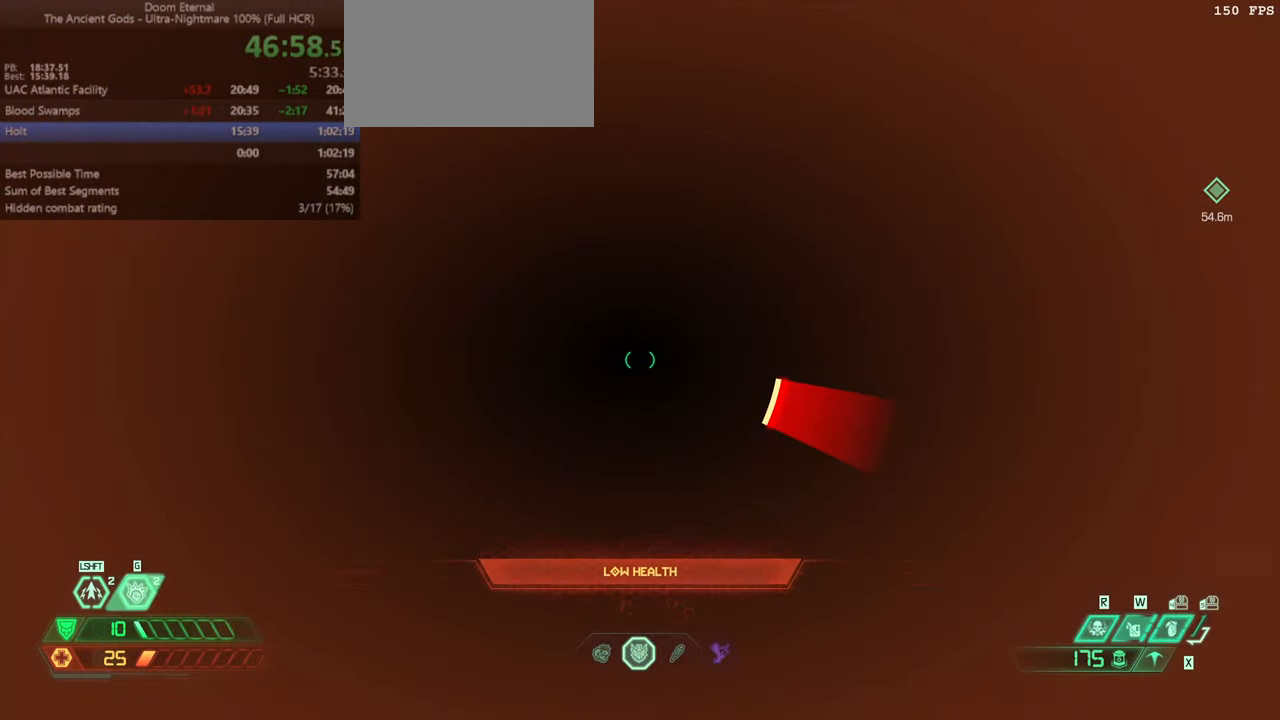
{"keys": [], "mouse": [], "events": []}
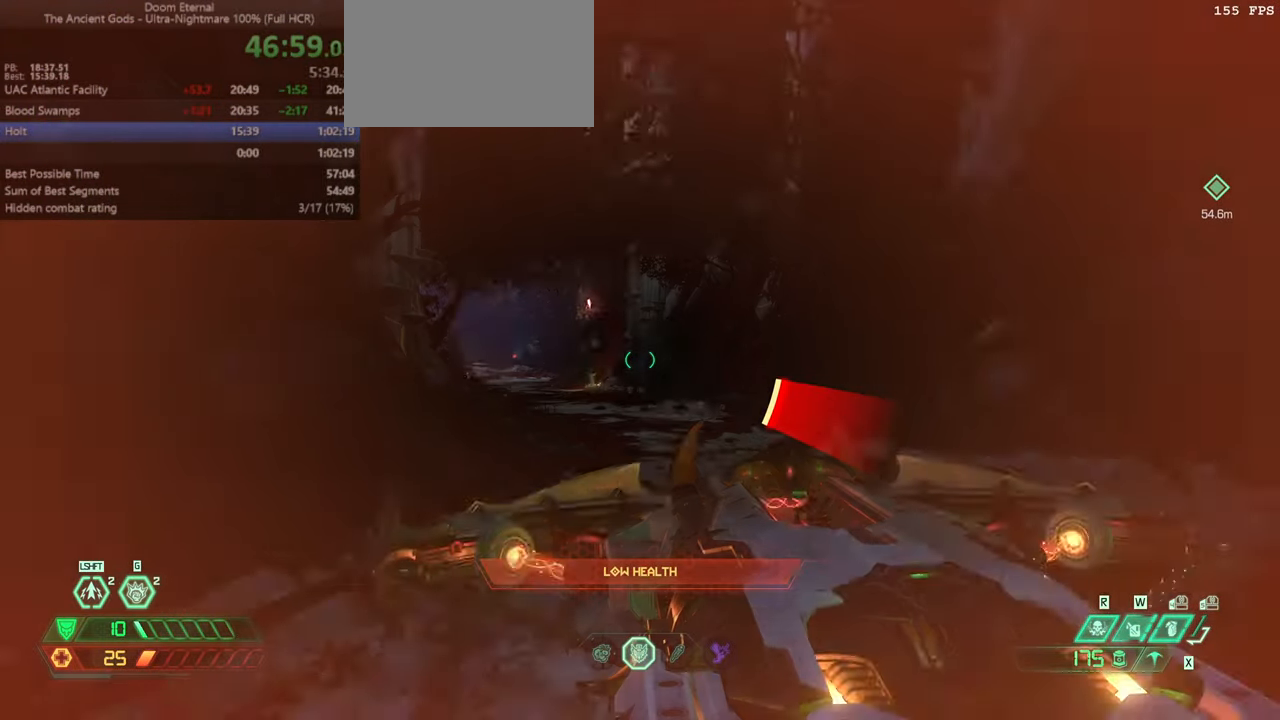
{"keys": ["fw"], "mouse": [], "events": [[200, "l", "down"], [234, "fw", "down"], [334, "l", "up"]]}
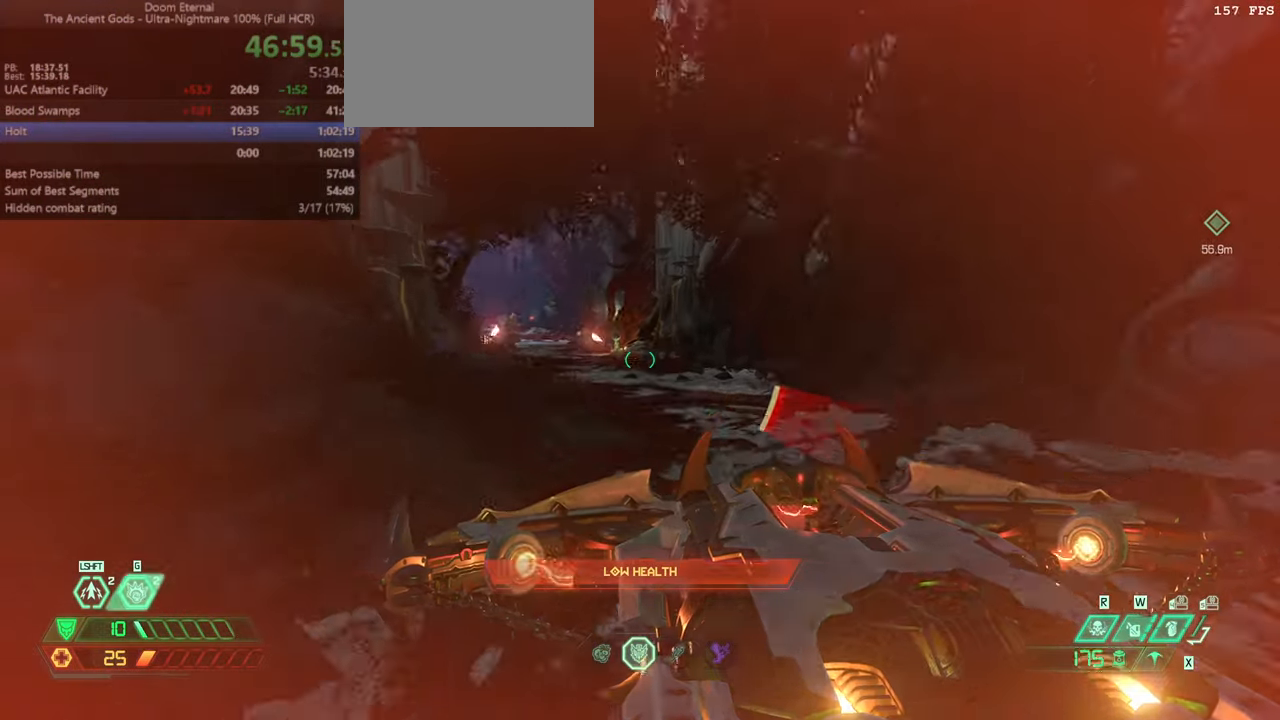
{"keys": [], "mouse": ["right"], "events": [[134, "ssg", "down"], [200, "ssg", "up"], [367, "r", "down"], [434, "fw", "up"], [434, "mouse_right", "down"], [434, "r", "up"]]}
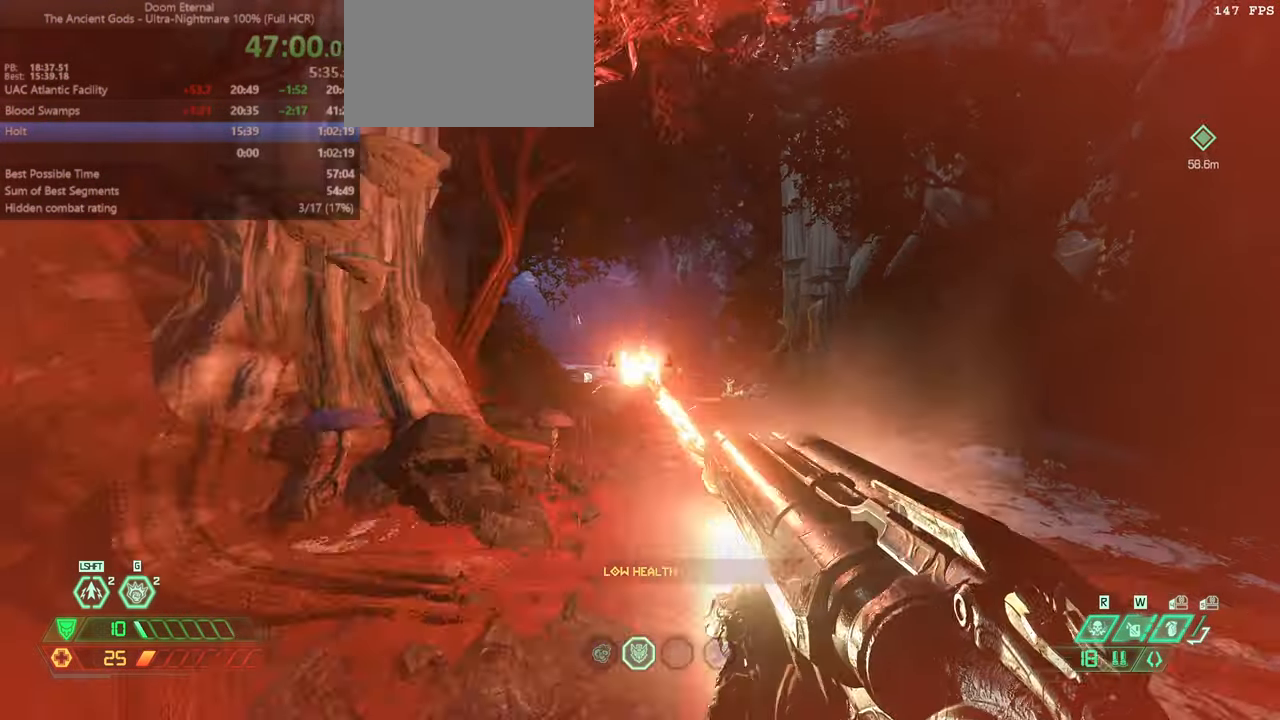
{"keys": ["r"], "mouse": ["left"], "events": [[134, "mouse_right", "up"], [400, "r", "down"], [467, "mouse_left", "down"]]}
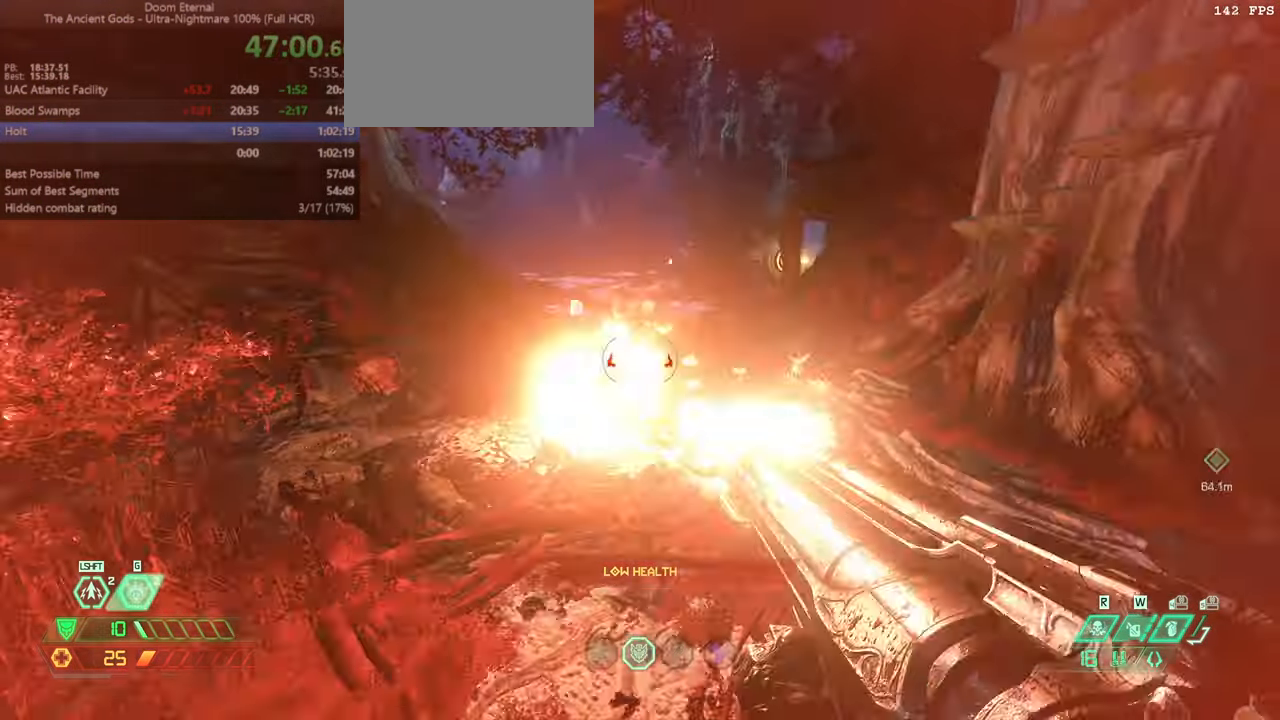
{"keys": [], "mouse": [], "events": [[100, "mouse_left", "up"], [300, "fw", "down"], [300, "r", "up"], [400, "fb", "down"], [467, "fb", "up"], [467, "fw", "up"]]}
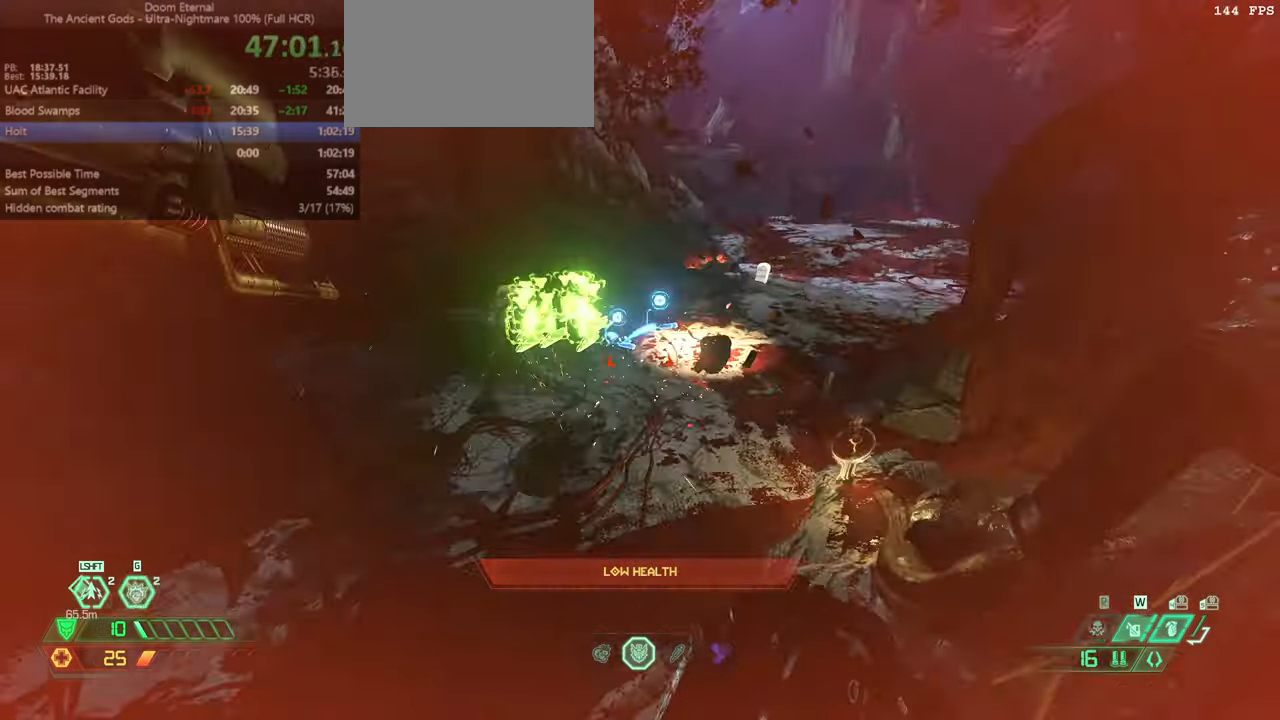
{"keys": [], "mouse": [], "events": [[201, "fw", "down"], [268, "fw", "up"], [368, "cs", "down"], [434, "cs", "up"]]}
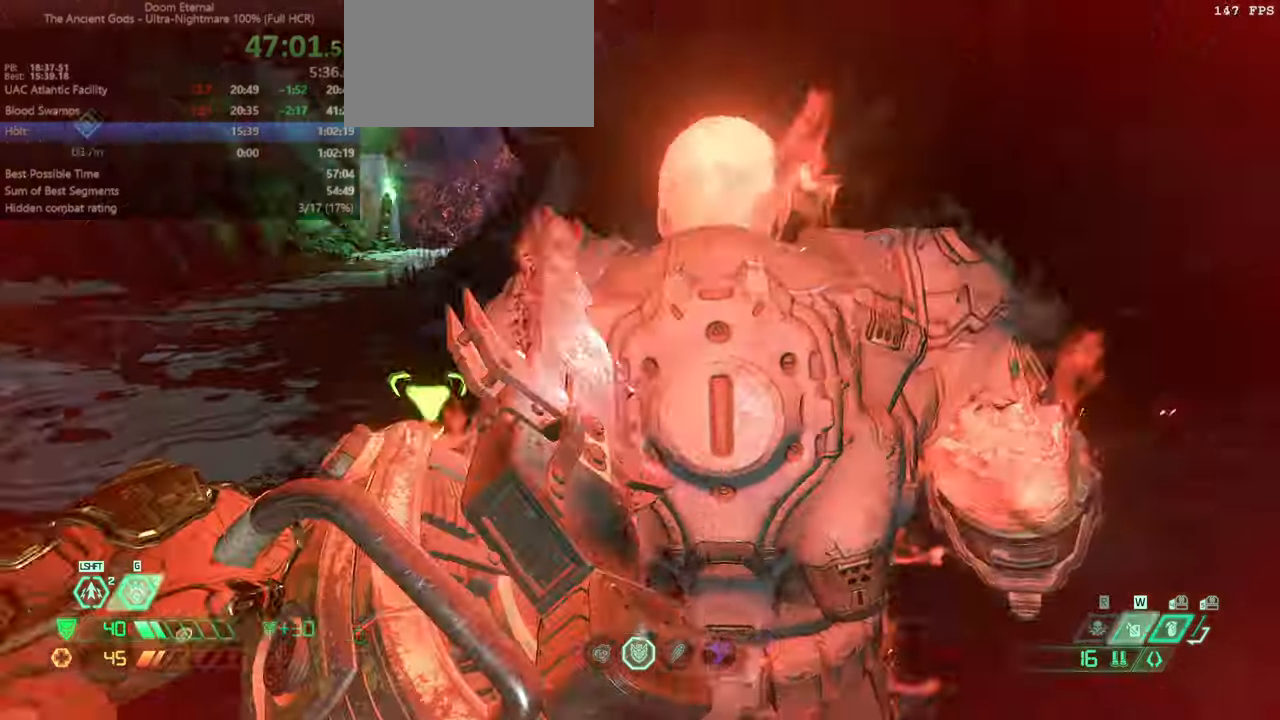
{"keys": [], "mouse": [], "events": [[400, "r", "down"], [500, "r", "up"]]}
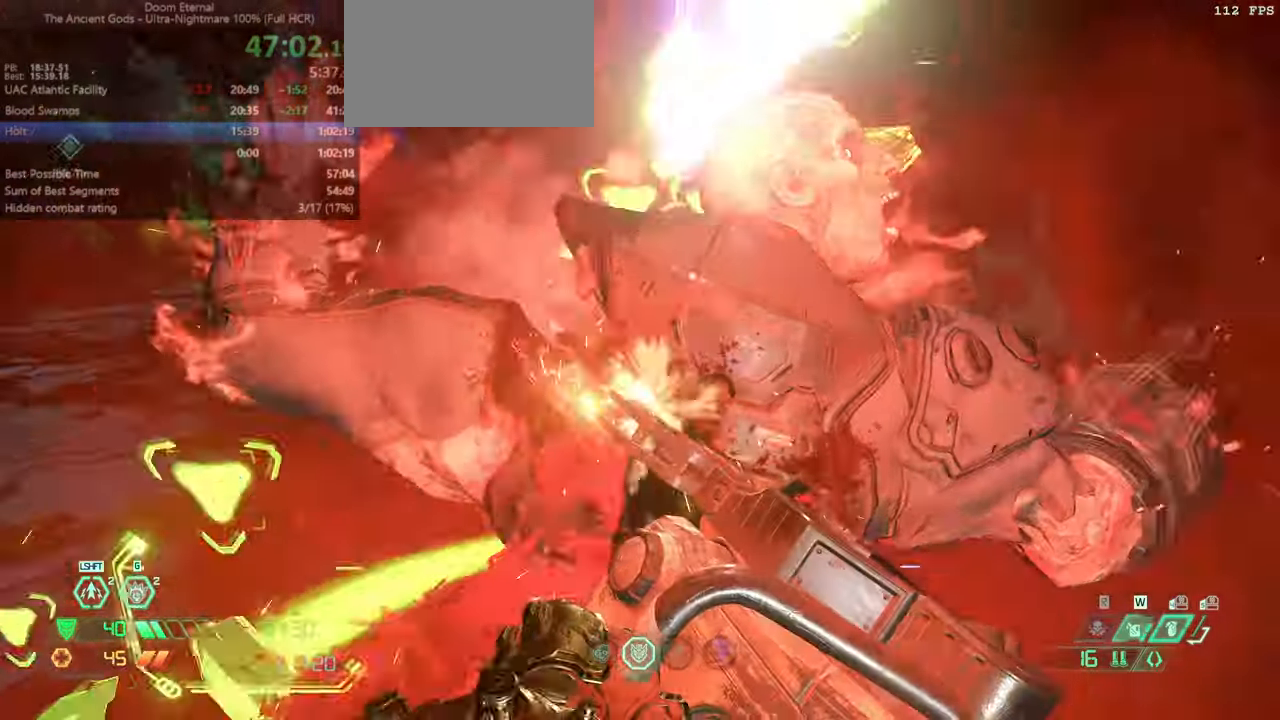
{"keys": [], "mouse": [], "events": []}